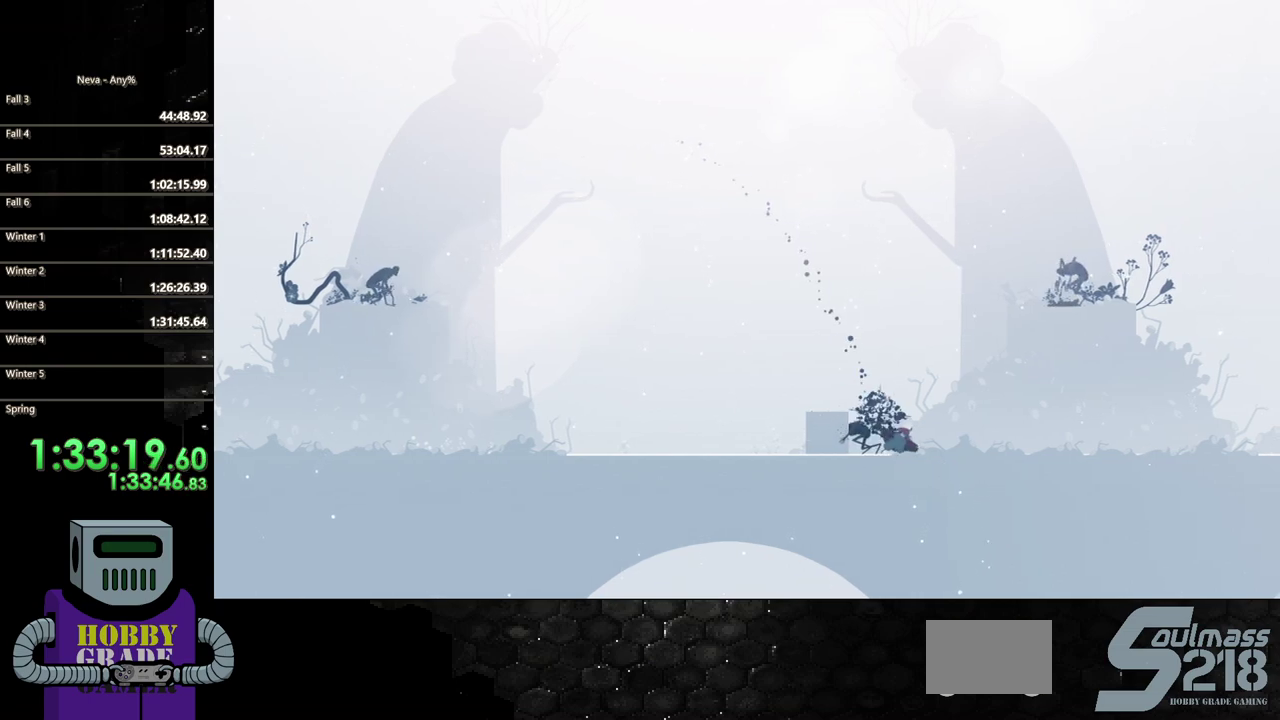
Gameplay with a controller (PlayStation layout); each line is a JSON object with the inputs held at the frame after it. "events" lists button and stick changes between this image and that frame as [ms after this image, input, new state], when the widget could be followed in between. Not read: L3 R3 left_stick right_stick.
{"buttons": ["SQUARE", "DPAD_LEFT"], "events": [[33, "SQUARE", "up"], [117, "SQUARE", "down"], [233, "SQUARE", "up"], [267, "DPAD_LEFT", "down"], [283, "SQUARE", "down"], [383, "SQUARE", "up"], [467, "SQUARE", "down"]]}
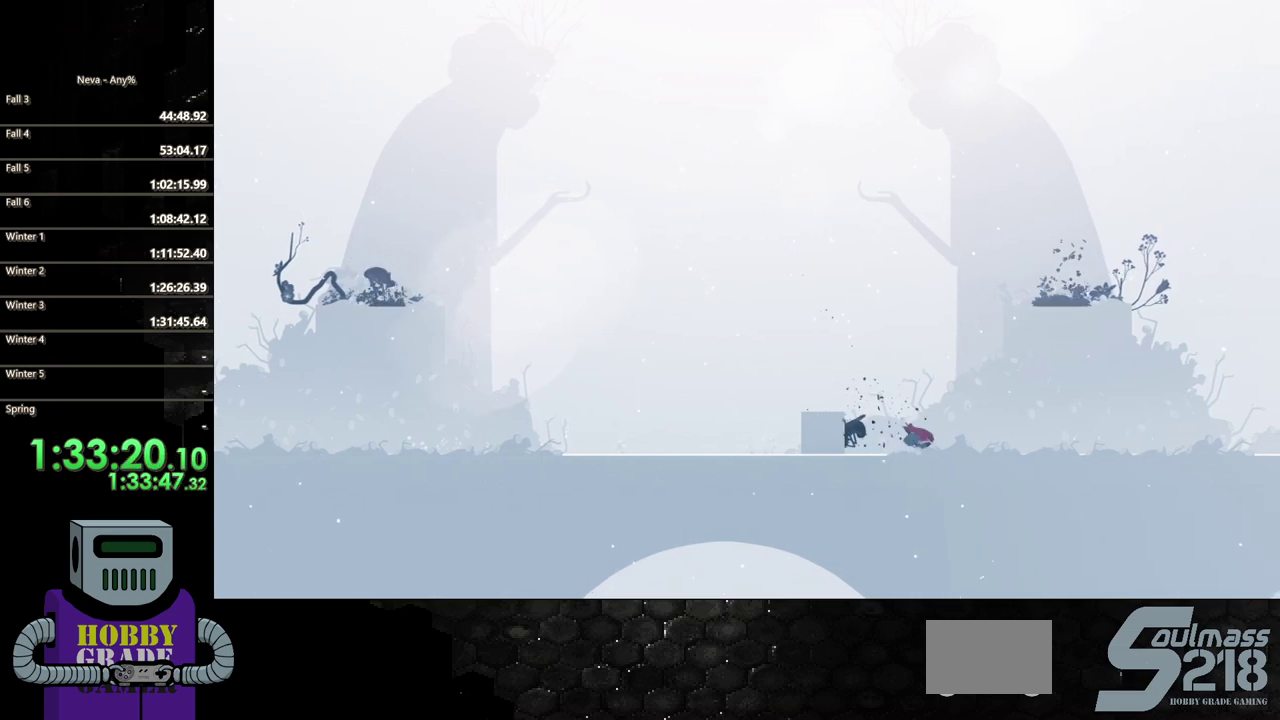
{"buttons": ["SQUARE"], "events": [[33, "SQUARE", "up"], [117, "SQUARE", "down"], [233, "SQUARE", "up"], [267, "DPAD_LEFT", "up"], [300, "SQUARE", "down"], [400, "SQUARE", "up"], [450, "SQUARE", "down"]]}
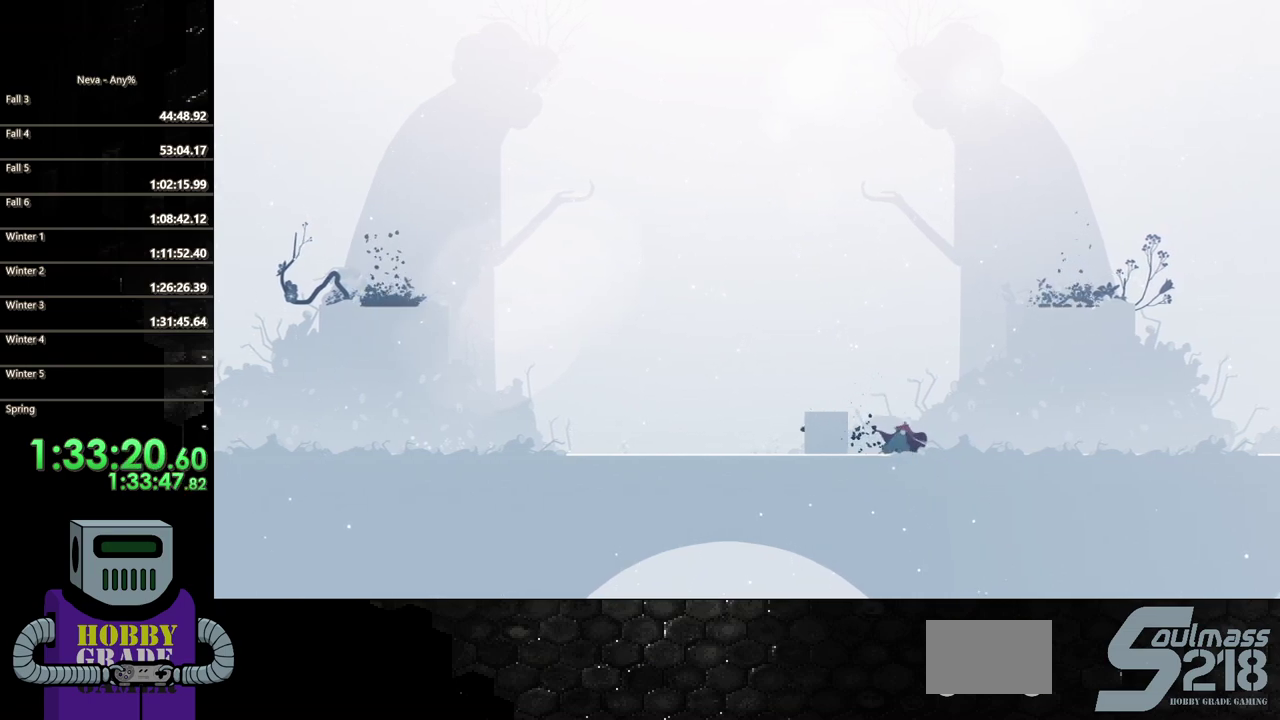
{"buttons": ["CROSS", "DPAD_LEFT"], "events": [[83, "SQUARE", "up"], [200, "DPAD_LEFT", "down"], [350, "CROSS", "down"]]}
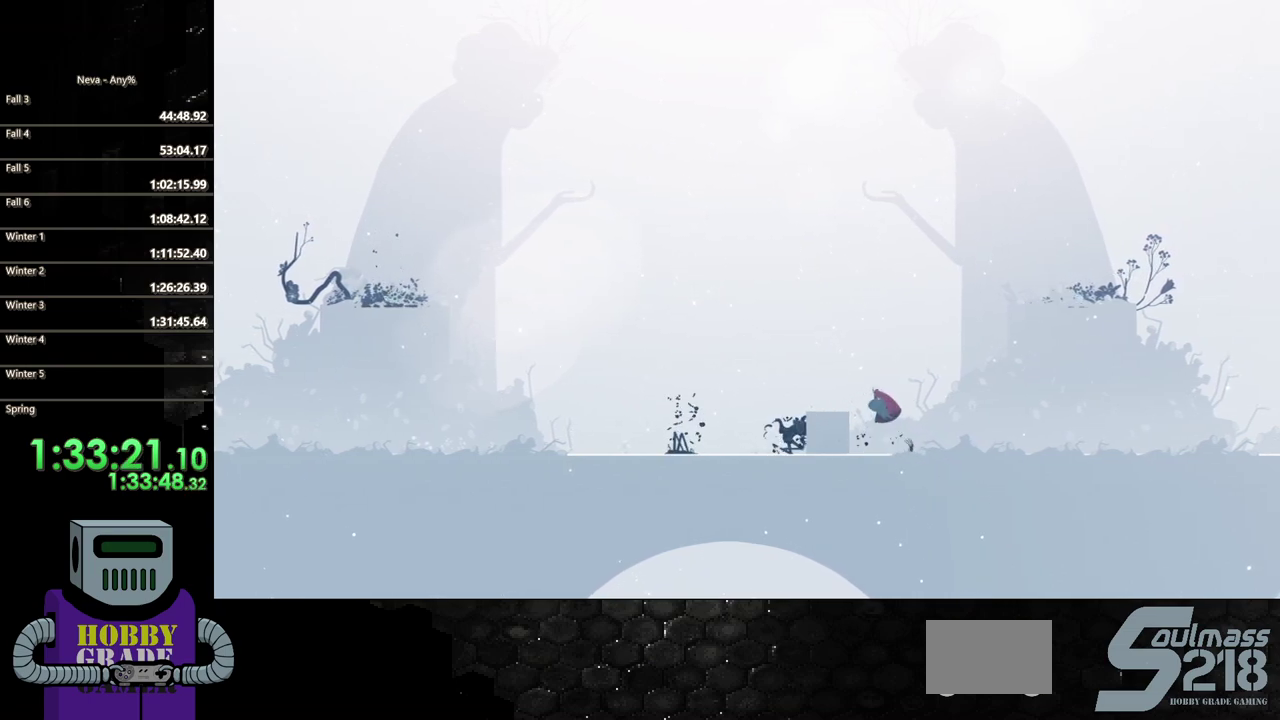
{"buttons": ["DPAD_LEFT"], "events": [[17, "CROSS", "up"], [100, "CROSS", "down"], [500, "CROSS", "up"]]}
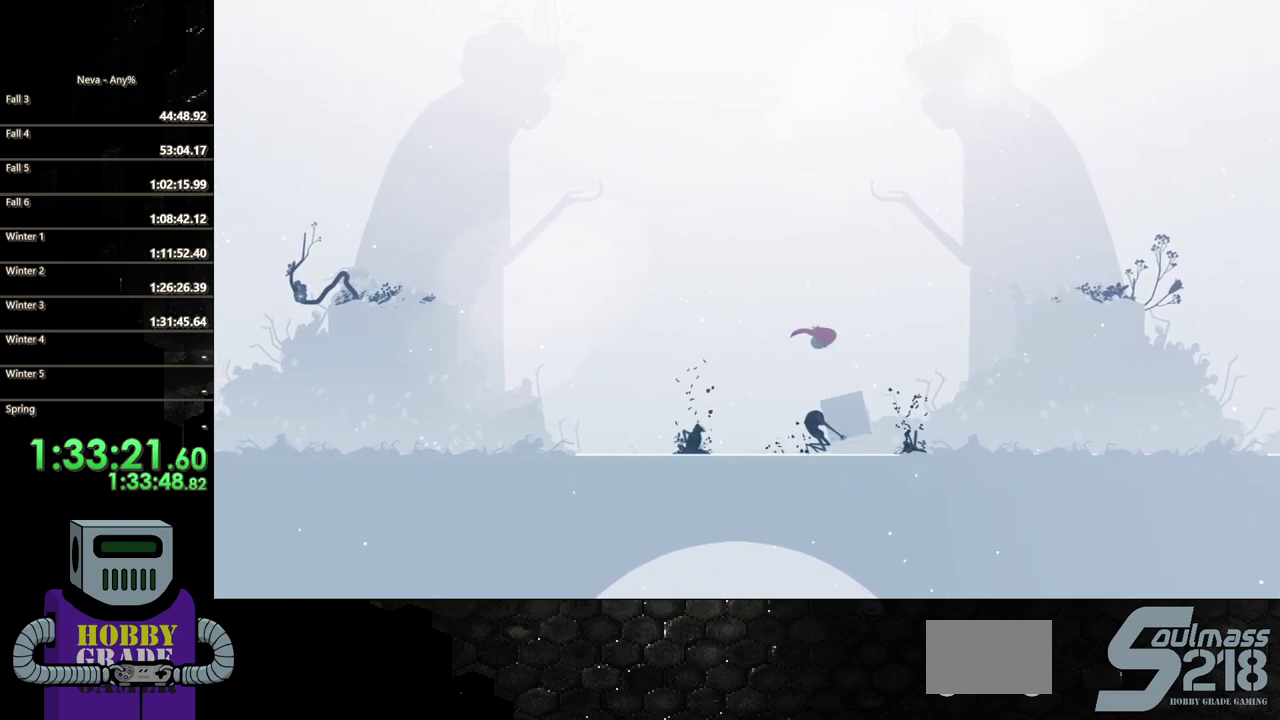
{"buttons": ["SQUARE", "DPAD_DOWN"], "events": [[17, "DPAD_DOWN", "down"], [33, "DPAD_LEFT", "up"], [83, "SQUARE", "down"]]}
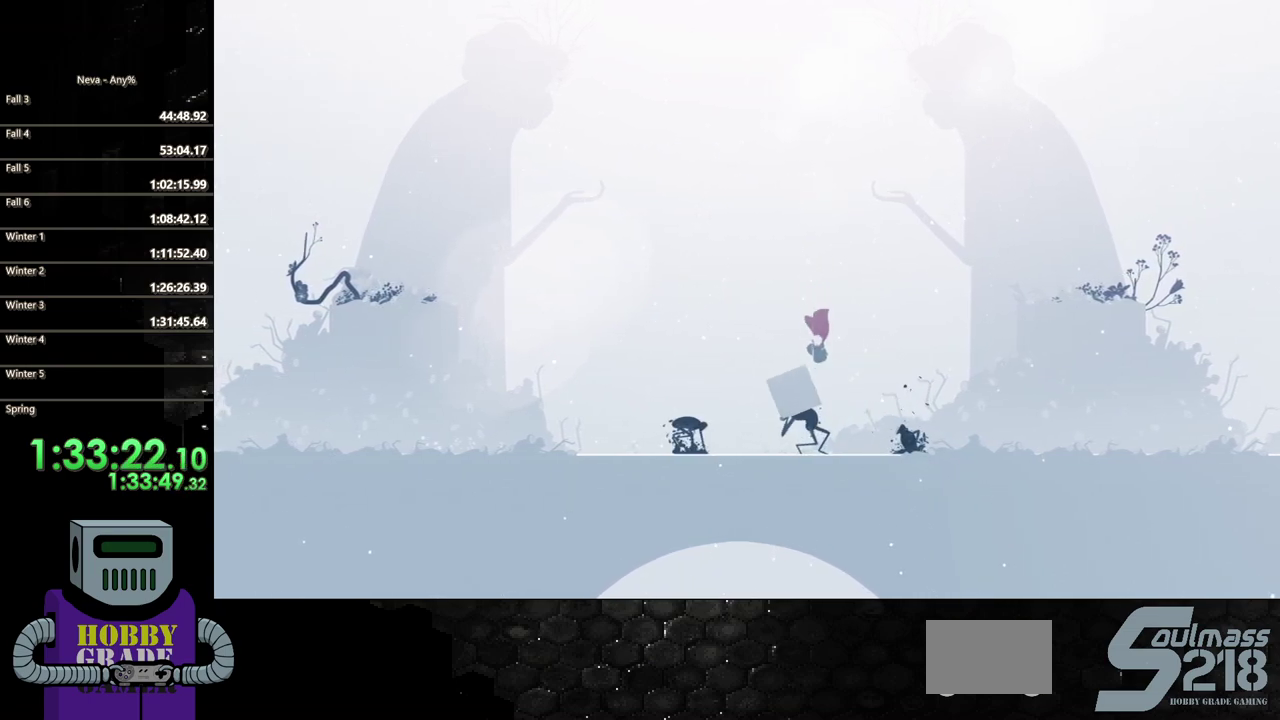
{"buttons": ["DPAD_LEFT"], "events": [[100, "DPAD_DOWN", "up"], [100, "SQUARE", "up"], [233, "SQUARE", "down"], [300, "DPAD_LEFT", "down"], [317, "SQUARE", "up"], [400, "SQUARE", "down"], [500, "SQUARE", "up"]]}
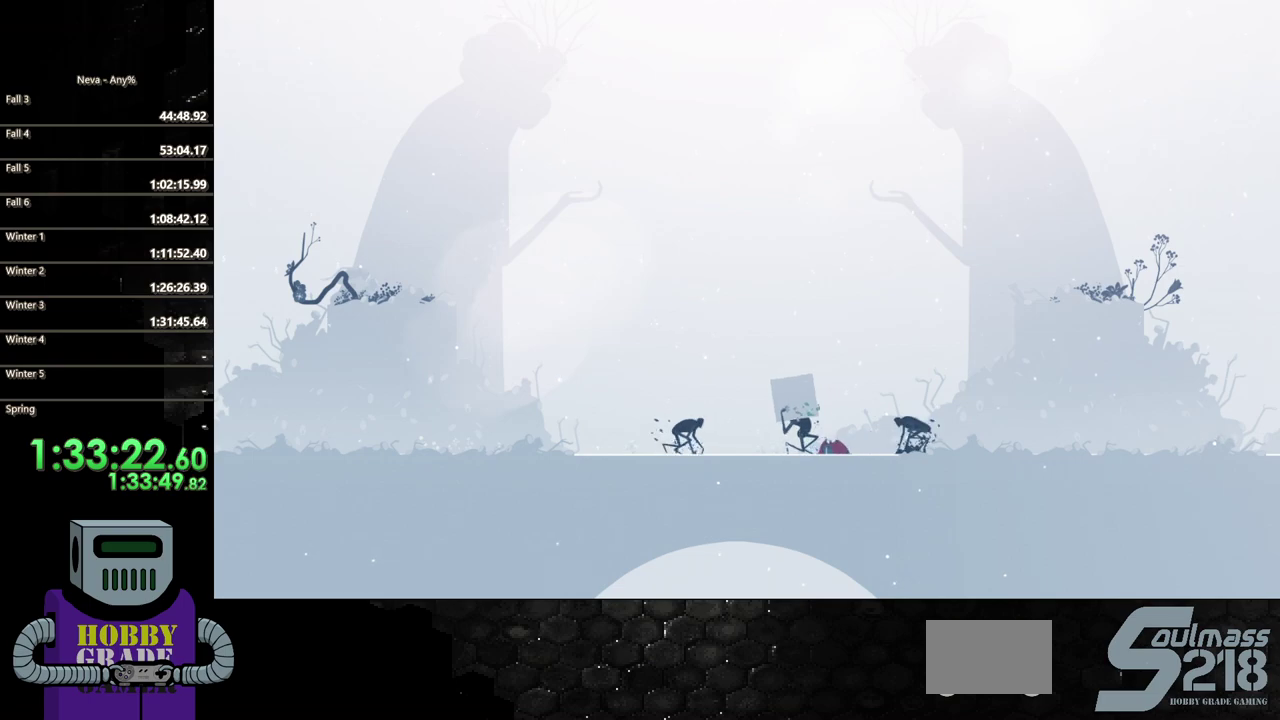
{"buttons": ["DPAD_LEFT"], "events": [[50, "SQUARE", "down"], [150, "SQUARE", "up"], [217, "SQUARE", "down"], [333, "SQUARE", "up"], [400, "SQUARE", "down"], [483, "SQUARE", "up"]]}
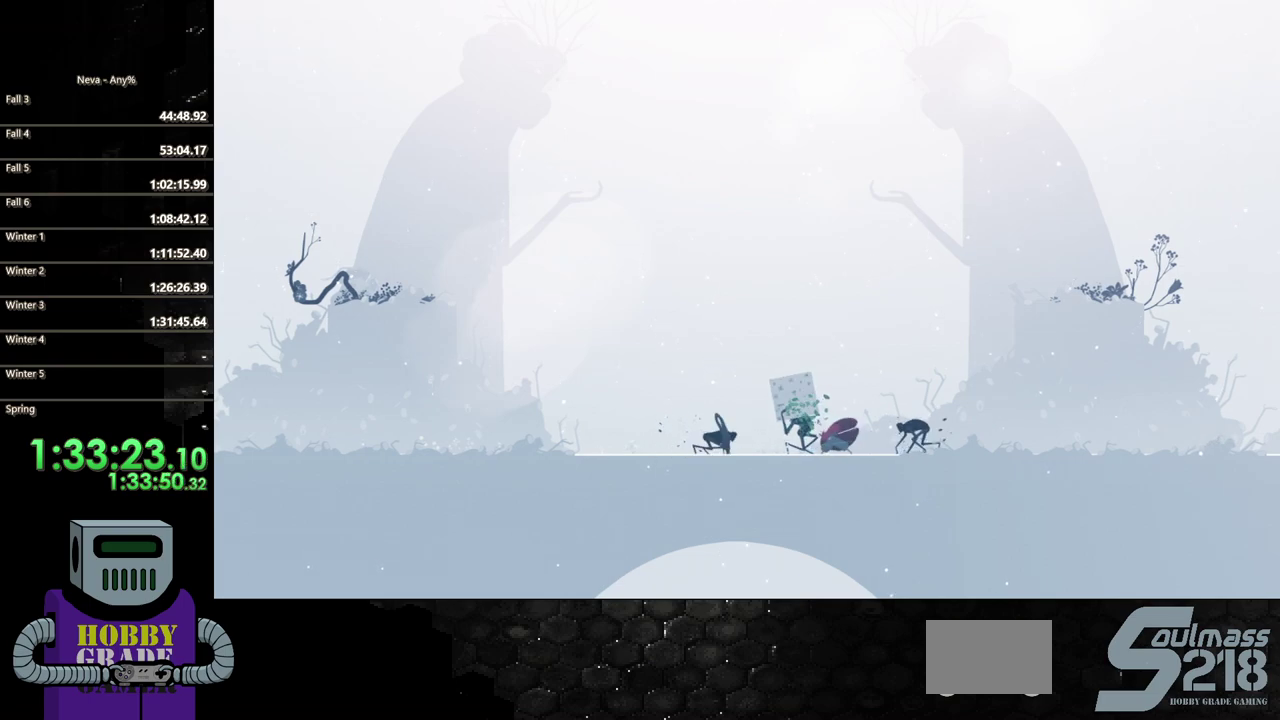
{"buttons": ["DPAD_LEFT"], "events": [[50, "SQUARE", "down"], [150, "SQUARE", "up"], [383, "SQUARE", "down"], [483, "SQUARE", "up"]]}
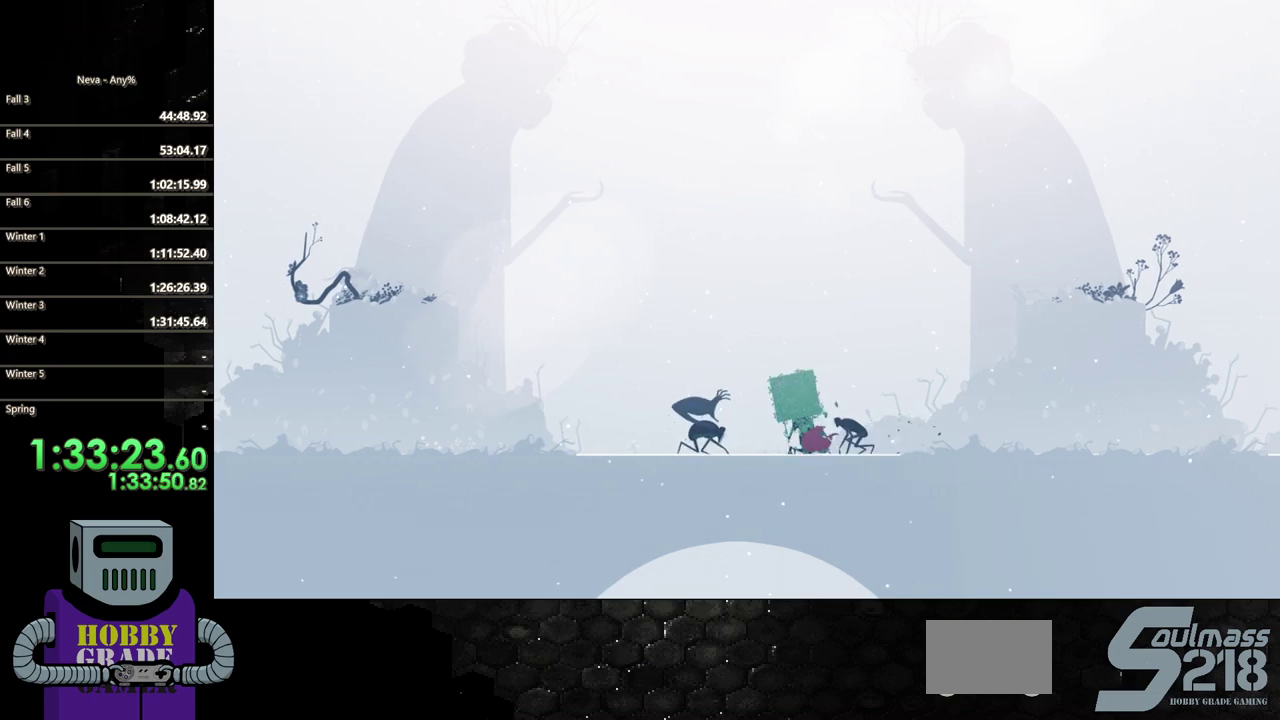
{"buttons": ["SQUARE", "DPAD_LEFT"], "events": [[50, "SQUARE", "down"], [150, "SQUARE", "up"], [217, "SQUARE", "down"], [283, "DPAD_LEFT", "up"], [333, "SQUARE", "up"], [417, "DPAD_LEFT", "down"], [417, "SQUARE", "down"]]}
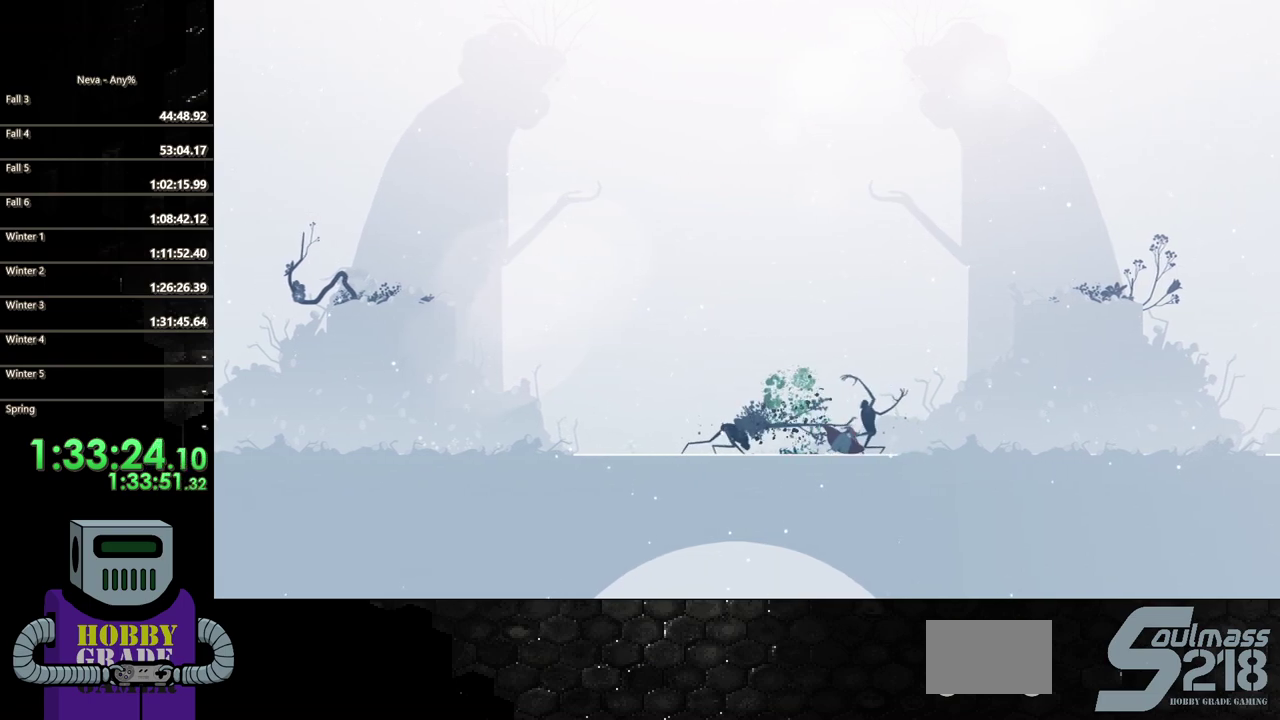
{"buttons": ["SQUARE"], "events": [[50, "SQUARE", "up"], [117, "SQUARE", "down"], [250, "SQUARE", "up"], [300, "DPAD_LEFT", "up"], [333, "SQUARE", "down"], [417, "SQUARE", "up"], [500, "SQUARE", "down"]]}
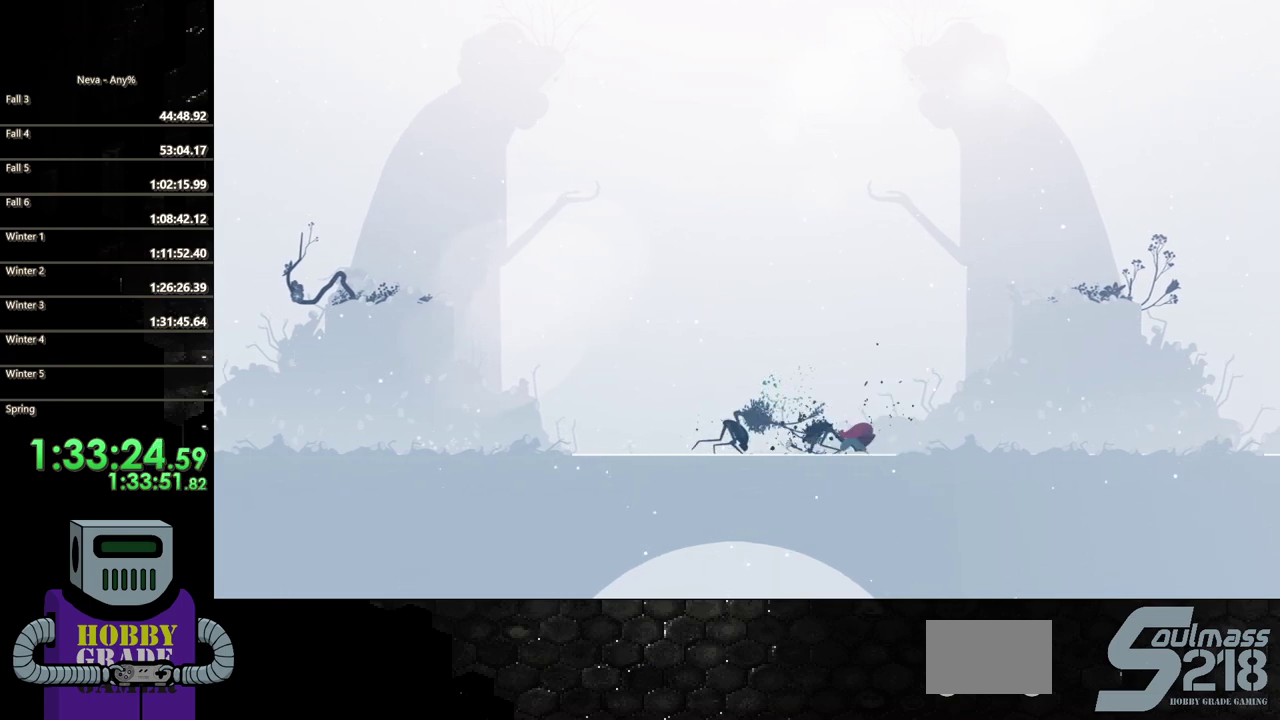
{"buttons": ["DPAD_LEFT"], "events": [[117, "SQUARE", "up"], [200, "SQUARE", "down"], [300, "DPAD_LEFT", "down"], [300, "SQUARE", "up"], [400, "SQUARE", "down"], [500, "SQUARE", "up"]]}
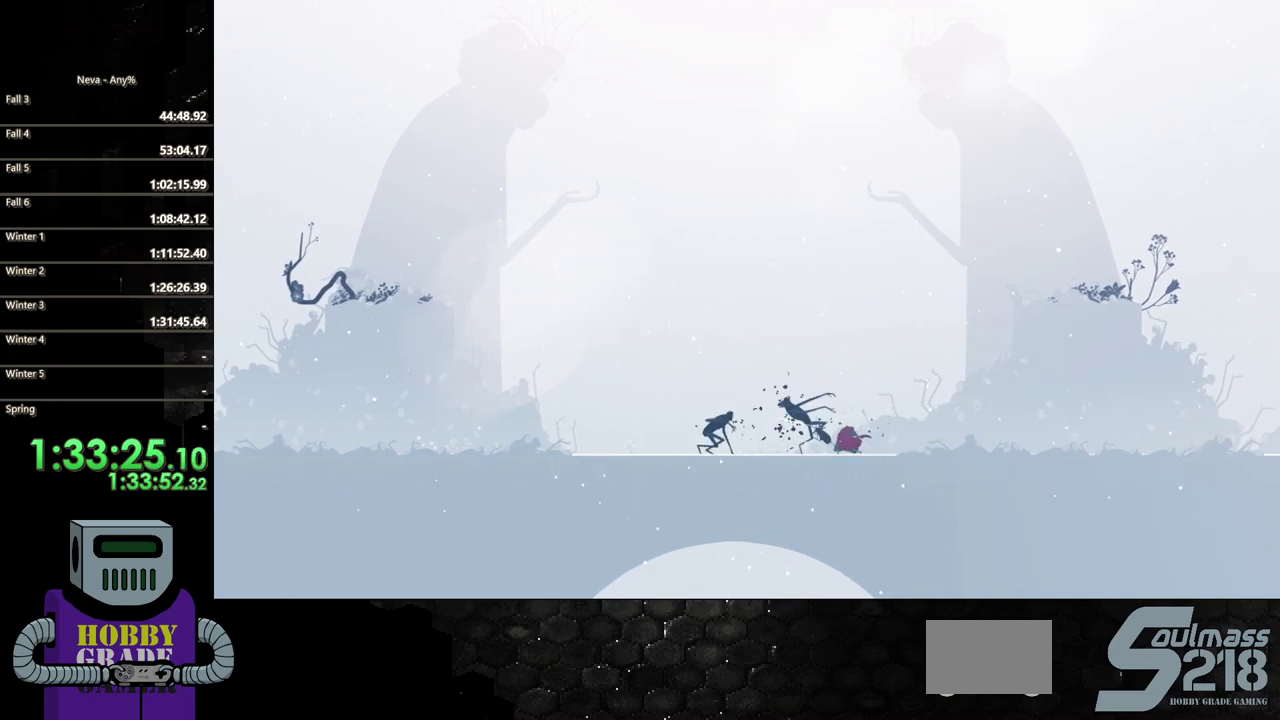
{"buttons": ["SQUARE", "DPAD_LEFT"], "events": [[100, "SQUARE", "down"], [200, "SQUARE", "up"], [300, "SQUARE", "down"], [400, "SQUARE", "up"], [450, "SQUARE", "down"]]}
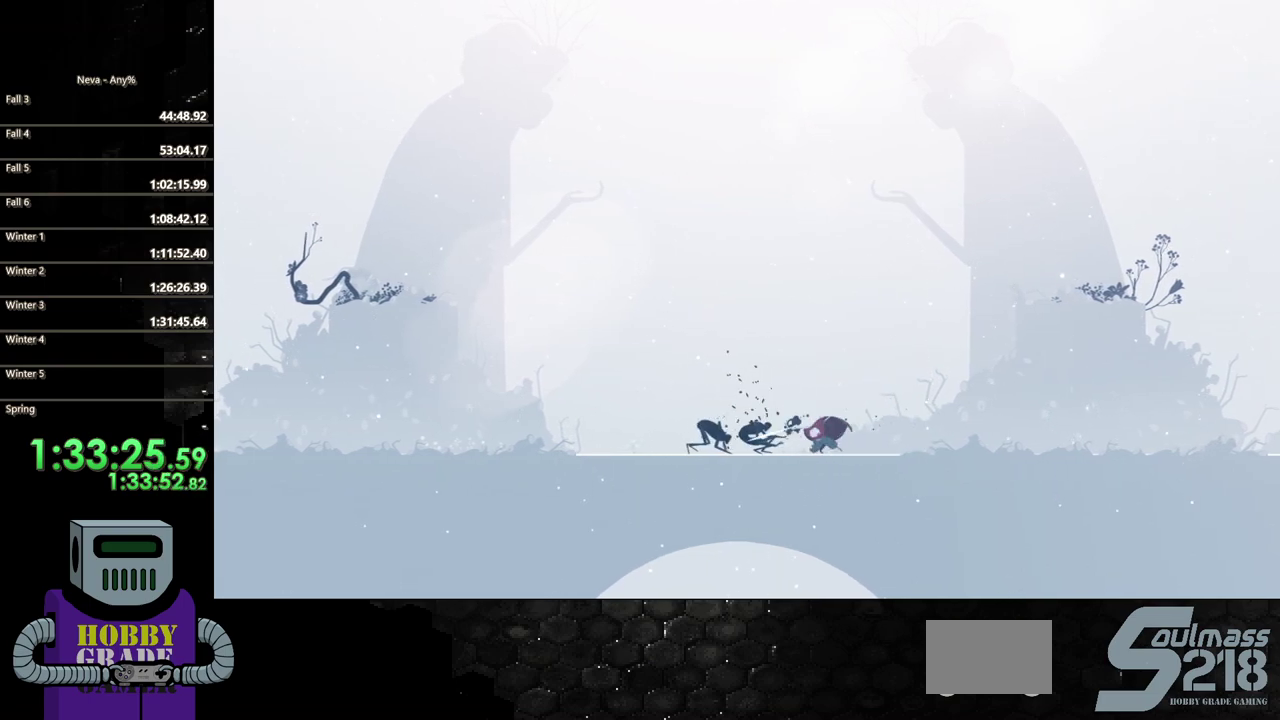
{"buttons": ["CROSS", "DPAD_LEFT"], "events": [[67, "SQUARE", "up"], [150, "SQUARE", "down"], [233, "SQUARE", "up"], [483, "CROSS", "down"]]}
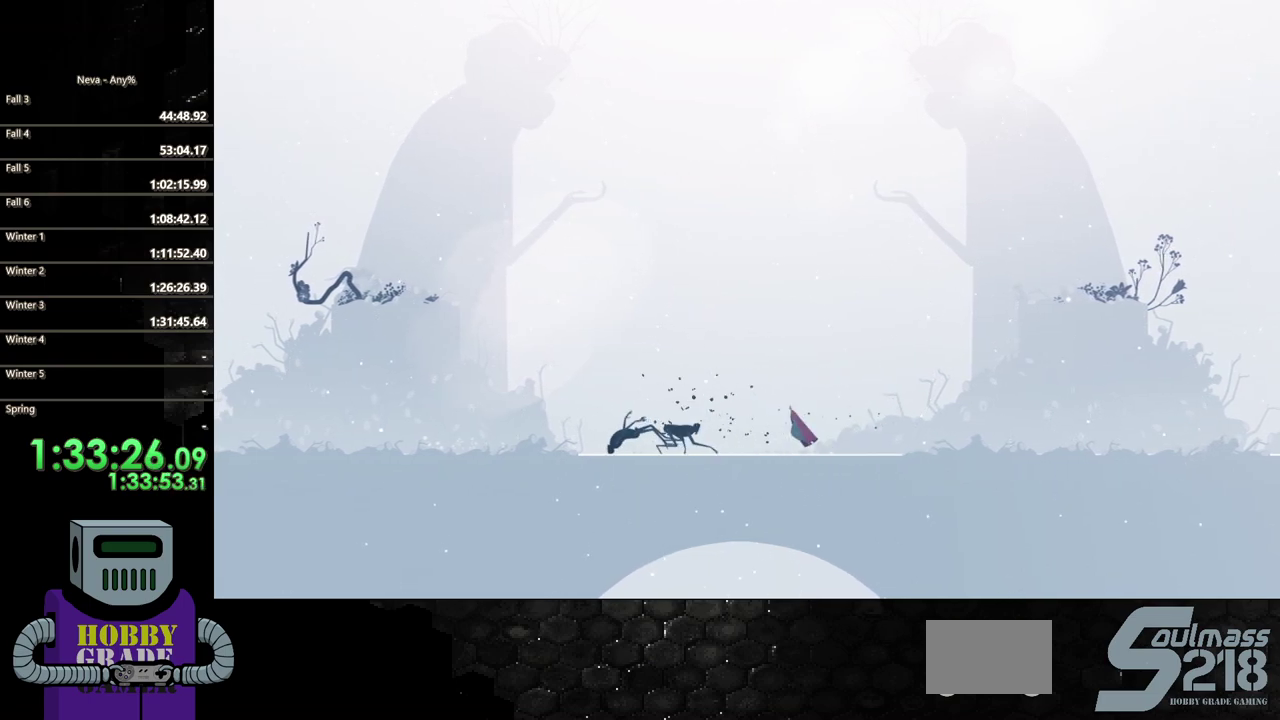
{"buttons": ["CROSS", "DPAD_LEFT"], "events": [[83, "CROSS", "up"], [150, "CROSS", "down"], [300, "CROSS", "up"], [400, "CROSS", "down"]]}
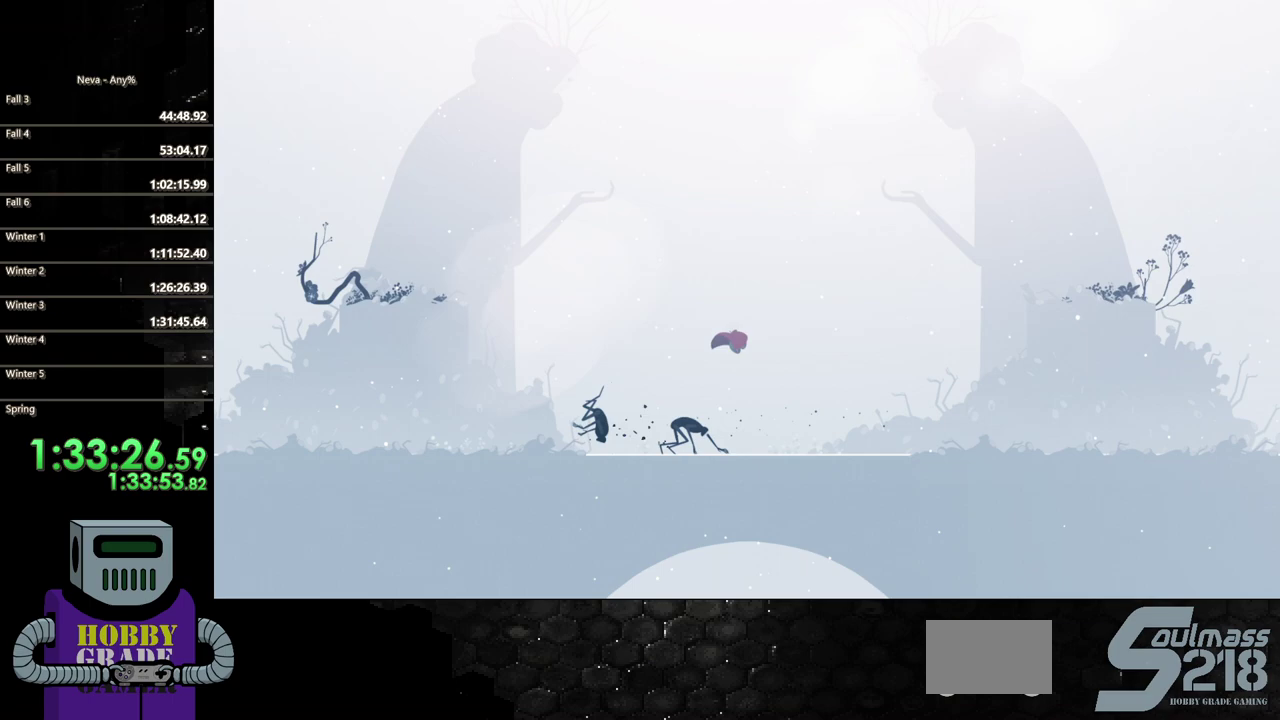
{"buttons": ["SQUARE", "DPAD_DOWN"], "events": [[183, "CROSS", "up"], [217, "DPAD_DOWN", "down"], [217, "DPAD_LEFT", "up"], [250, "SQUARE", "down"]]}
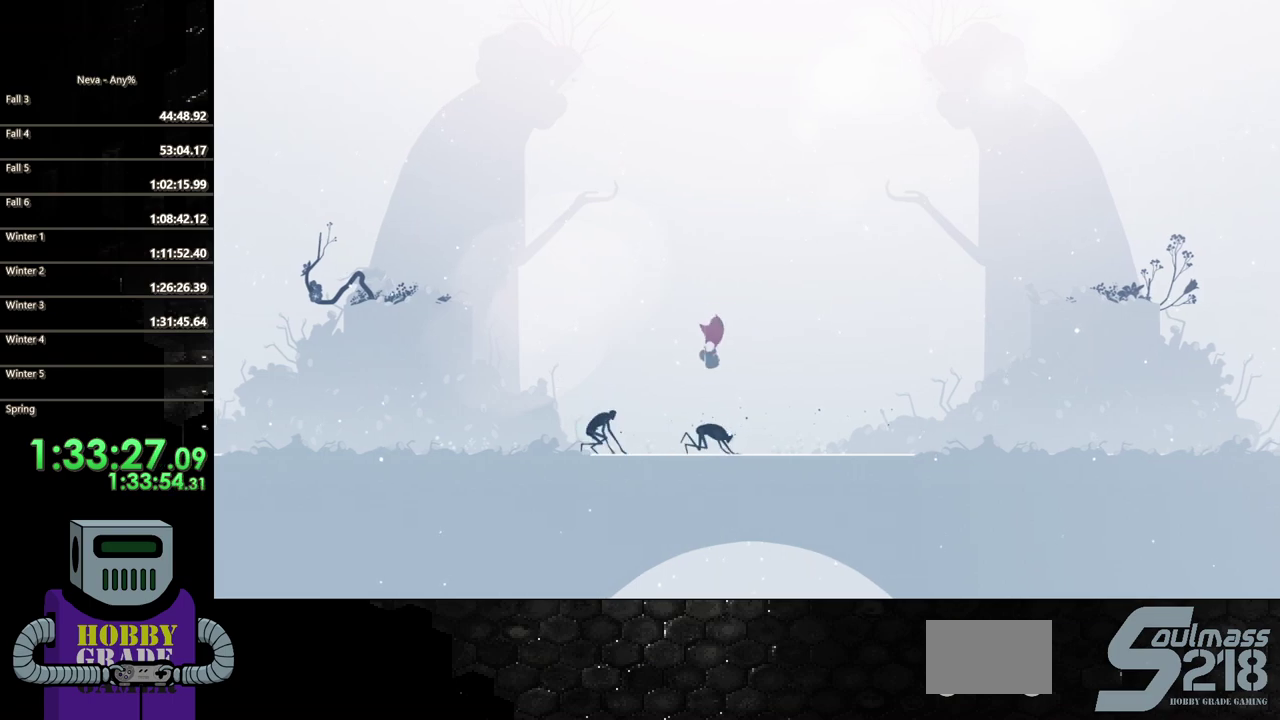
{"buttons": [], "events": [[300, "DPAD_DOWN", "up"], [317, "SQUARE", "up"]]}
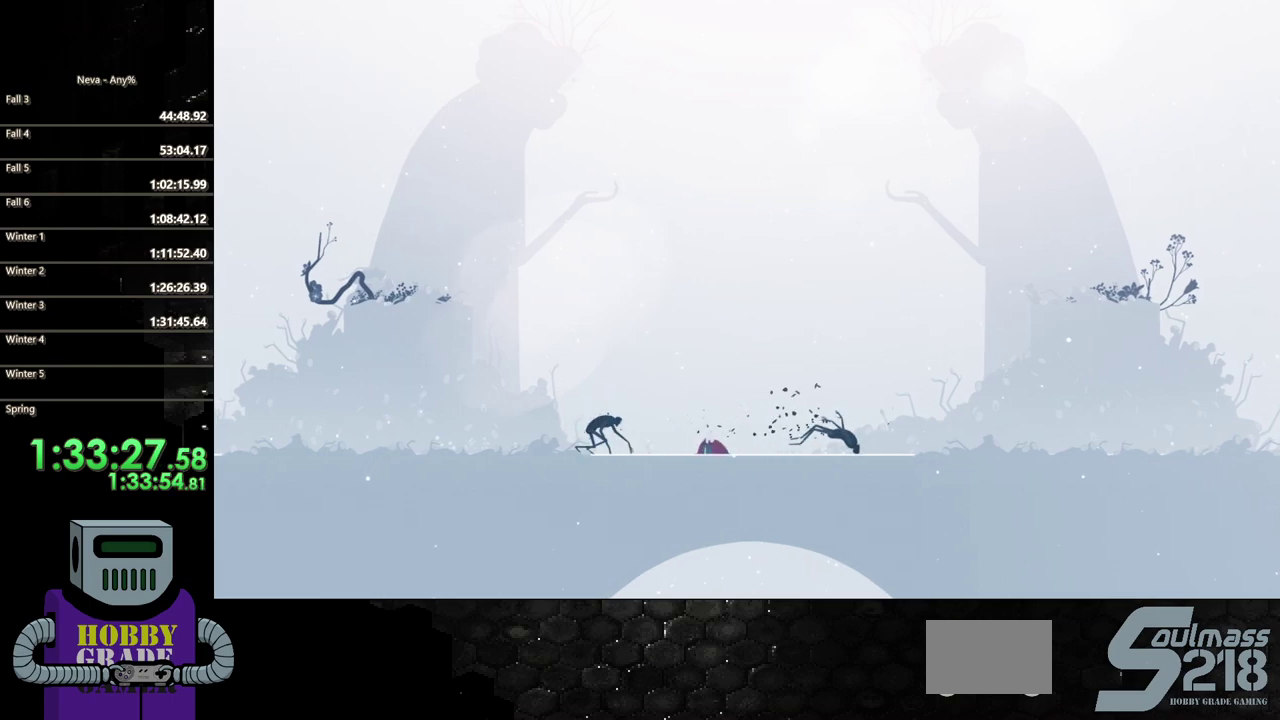
{"buttons": ["CIRCLE", "DPAD_RIGHT"], "events": [[150, "DPAD_RIGHT", "down"], [317, "CIRCLE", "down"]]}
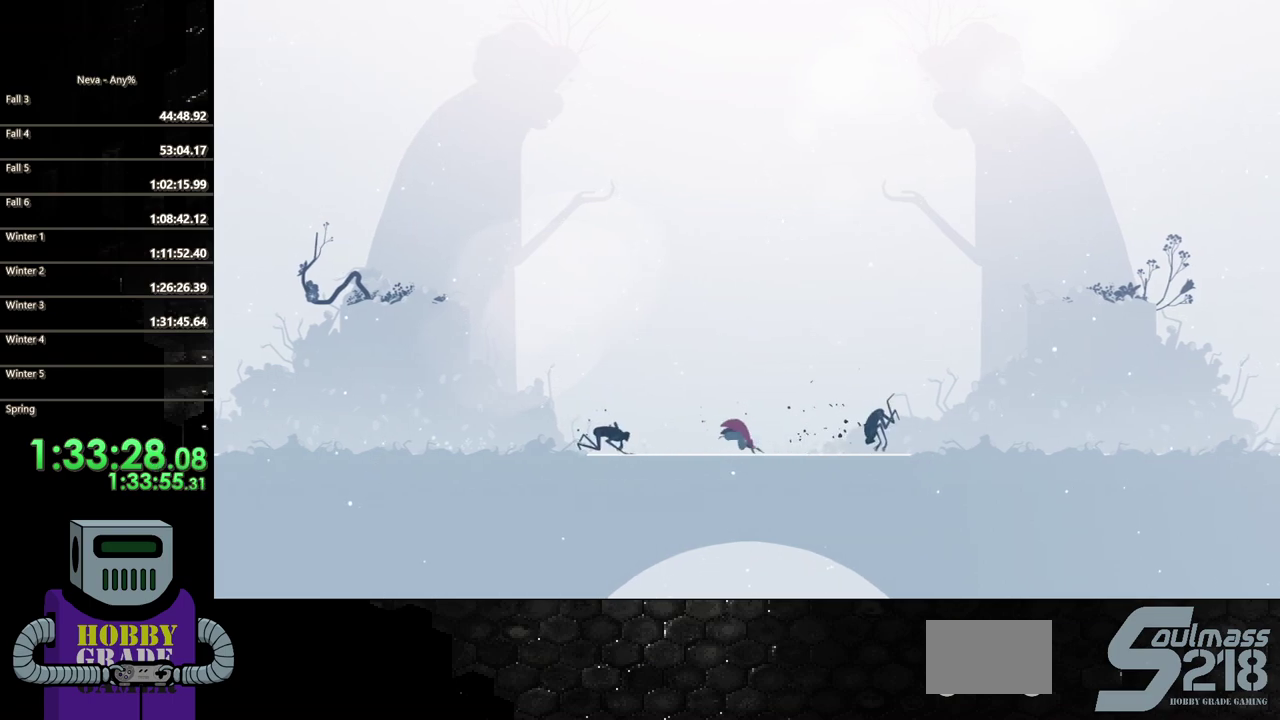
{"buttons": ["SQUARE", "DPAD_RIGHT"], "events": [[67, "CIRCLE", "up"], [400, "SQUARE", "down"]]}
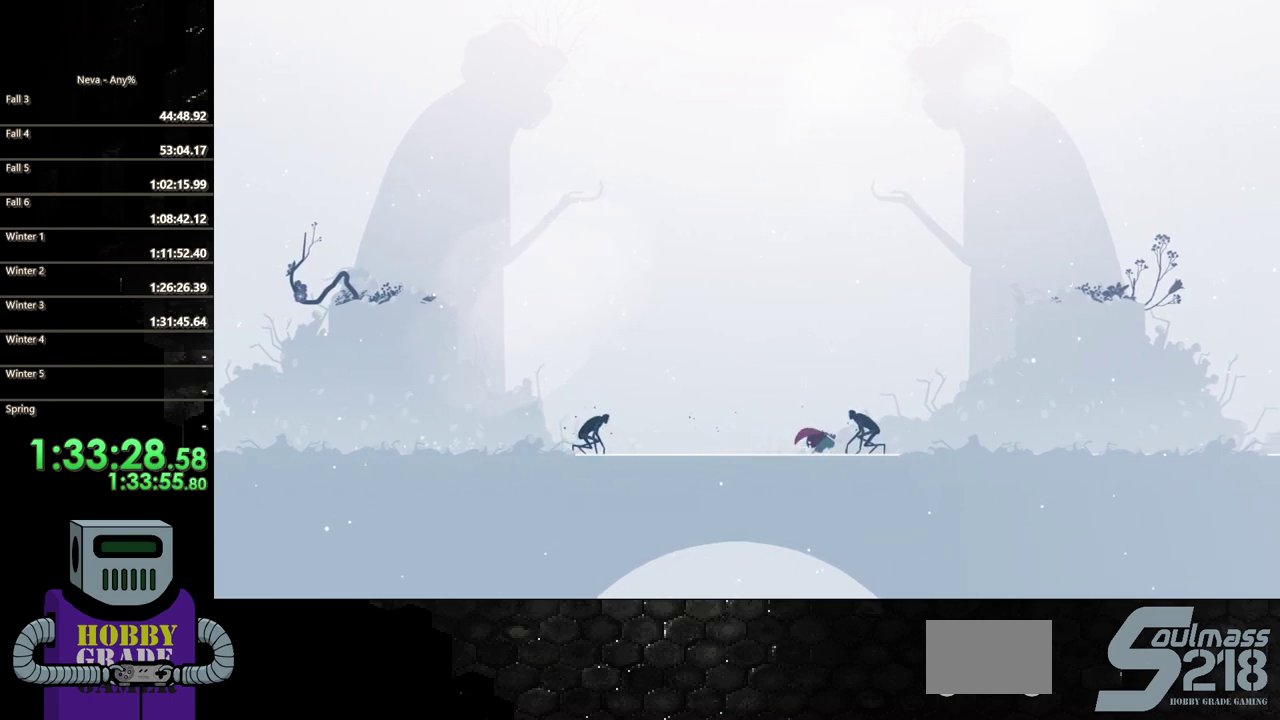
{"buttons": [], "events": [[17, "SQUARE", "up"], [100, "SQUARE", "down"], [167, "DPAD_RIGHT", "up"], [183, "SQUARE", "up"], [267, "SQUARE", "down"], [367, "SQUARE", "up"]]}
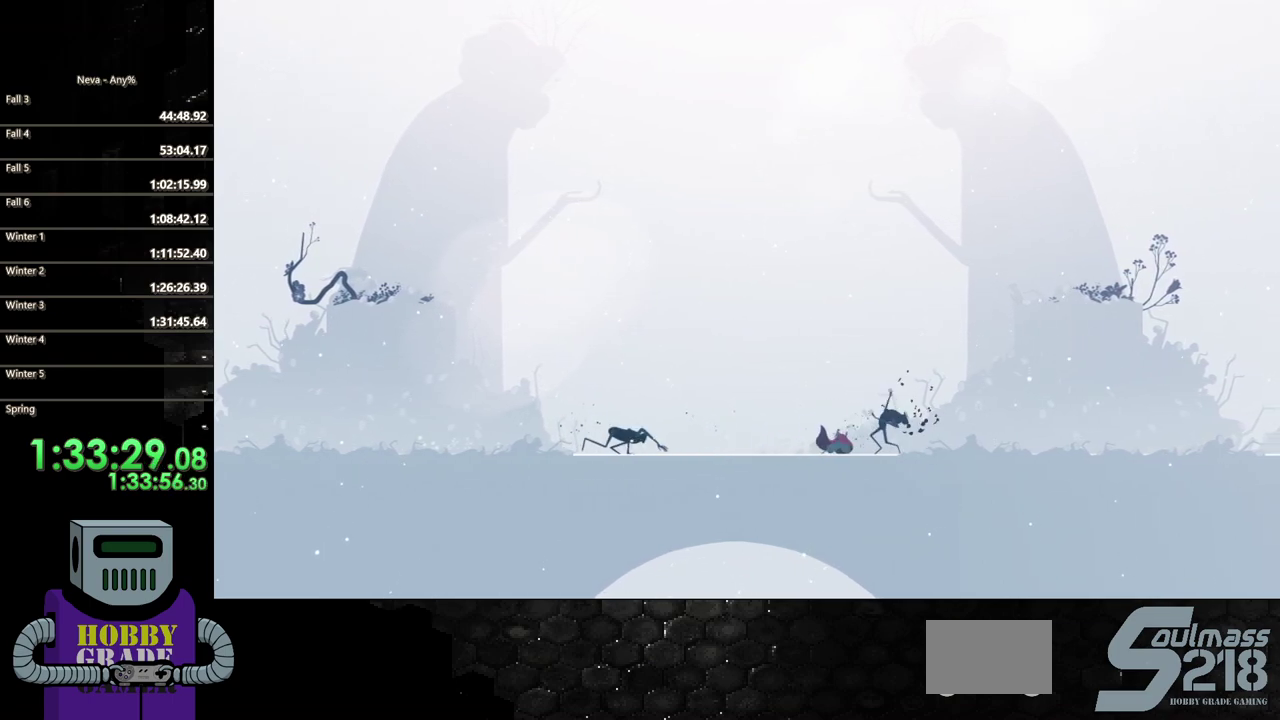
{"buttons": ["SQUARE"], "events": [[33, "DPAD_RIGHT", "down"], [150, "DPAD_RIGHT", "up"], [217, "SQUARE", "down"], [333, "SQUARE", "up"], [433, "SQUARE", "down"]]}
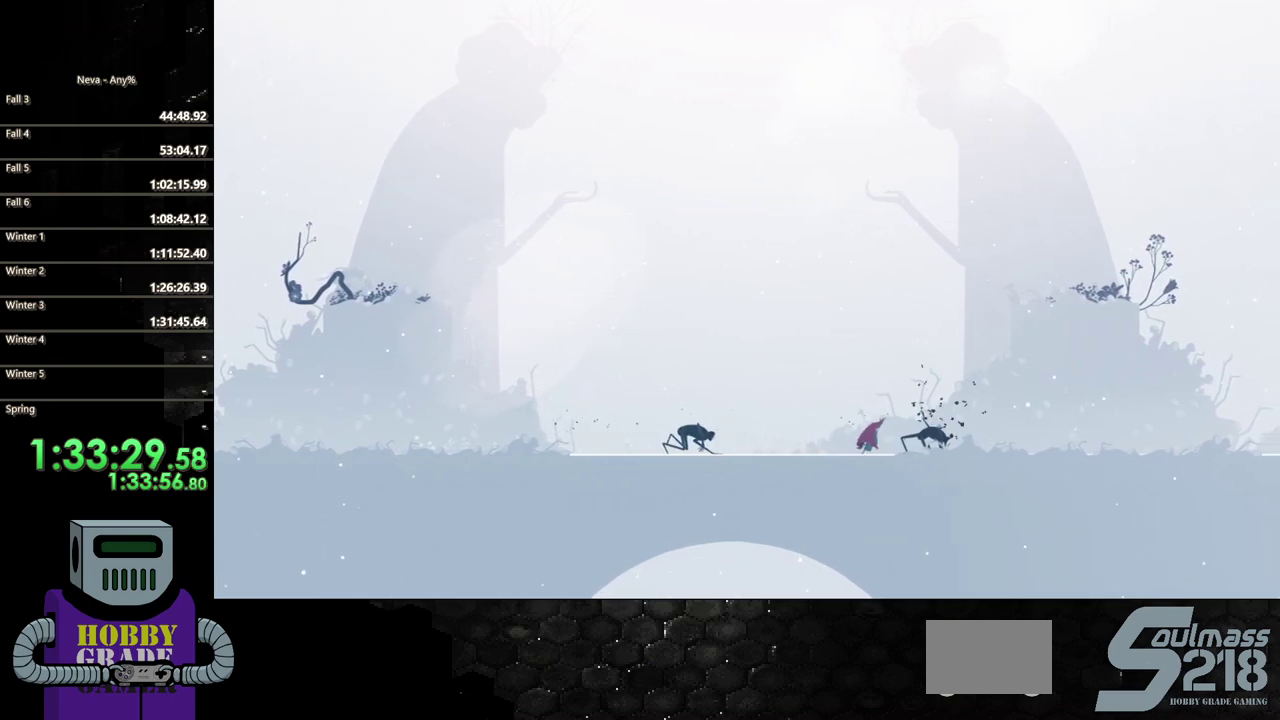
{"buttons": ["DPAD_LEFT"], "events": [[50, "SQUARE", "up"], [117, "SQUARE", "down"], [233, "SQUARE", "up"], [367, "DPAD_LEFT", "down"]]}
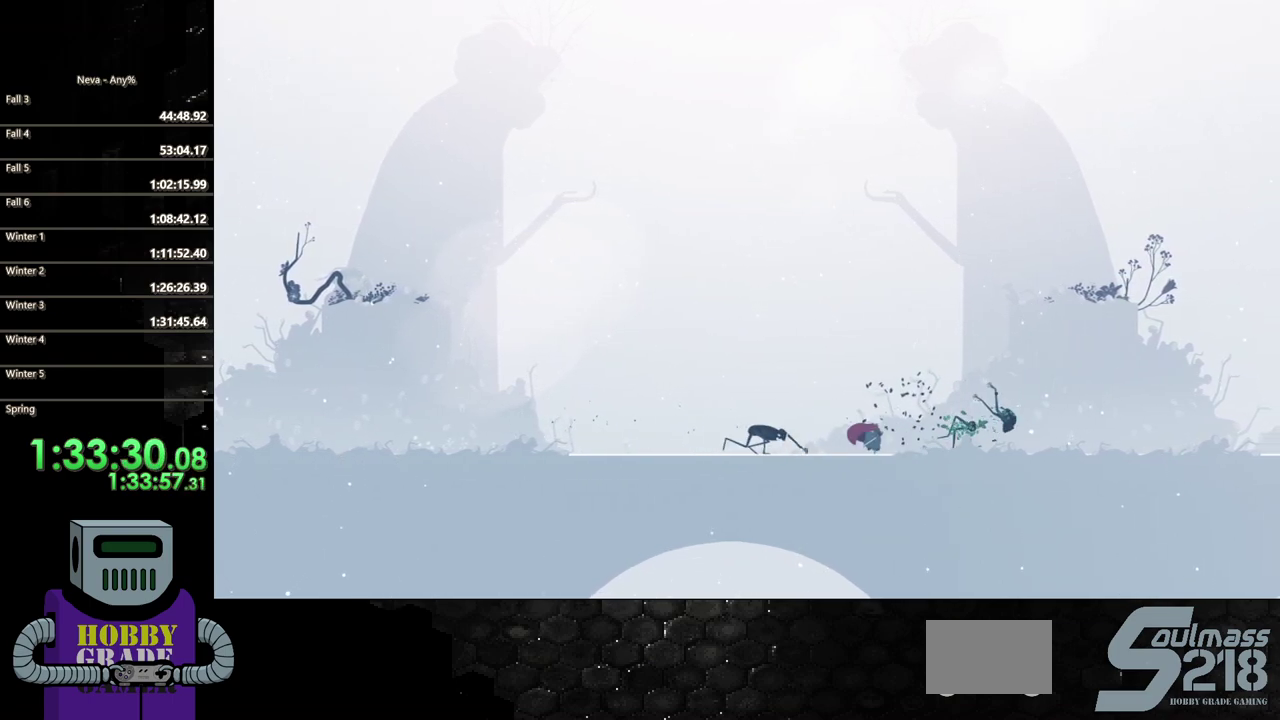
{"buttons": ["SQUARE"], "events": [[50, "CIRCLE", "down"], [167, "CIRCLE", "up"], [250, "SQUARE", "down"], [350, "DPAD_LEFT", "up"], [367, "SQUARE", "up"], [433, "SQUARE", "down"]]}
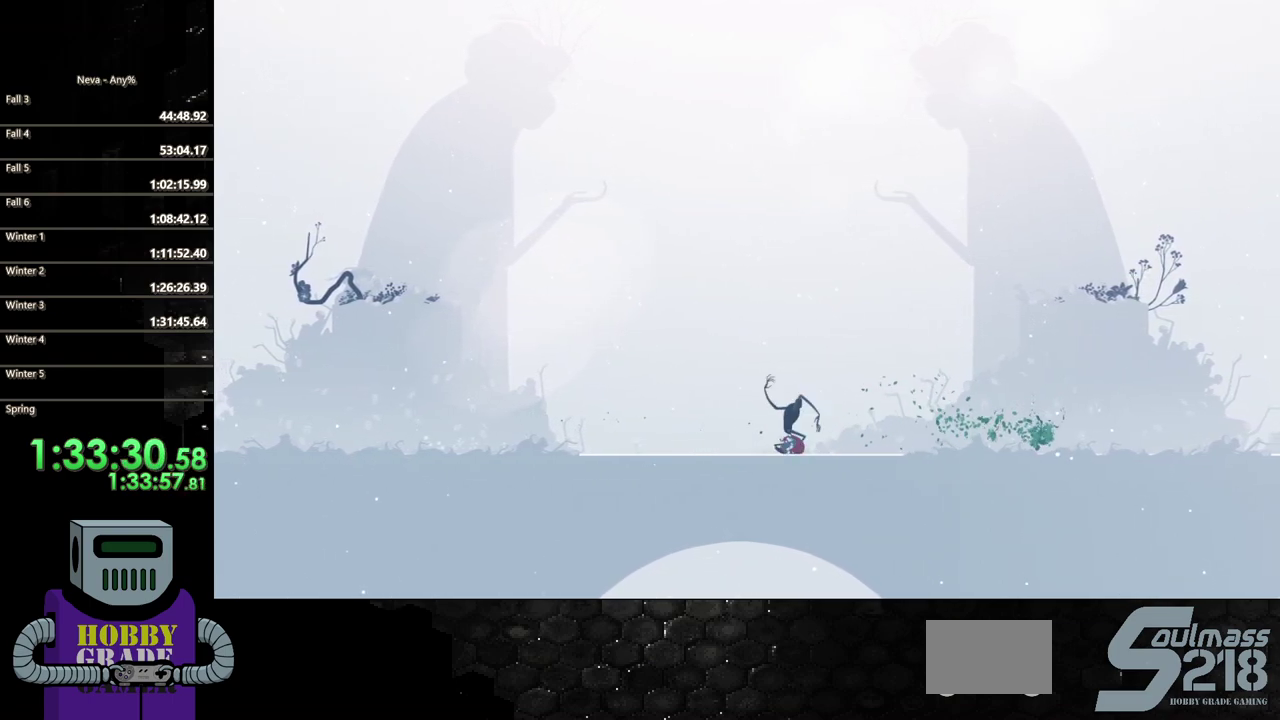
{"buttons": ["SQUARE", "DPAD_RIGHT"], "events": [[50, "SQUARE", "up"], [117, "SQUARE", "down"], [233, "SQUARE", "up"], [300, "SQUARE", "down"], [417, "SQUARE", "up"], [500, "DPAD_RIGHT", "down"], [500, "SQUARE", "down"]]}
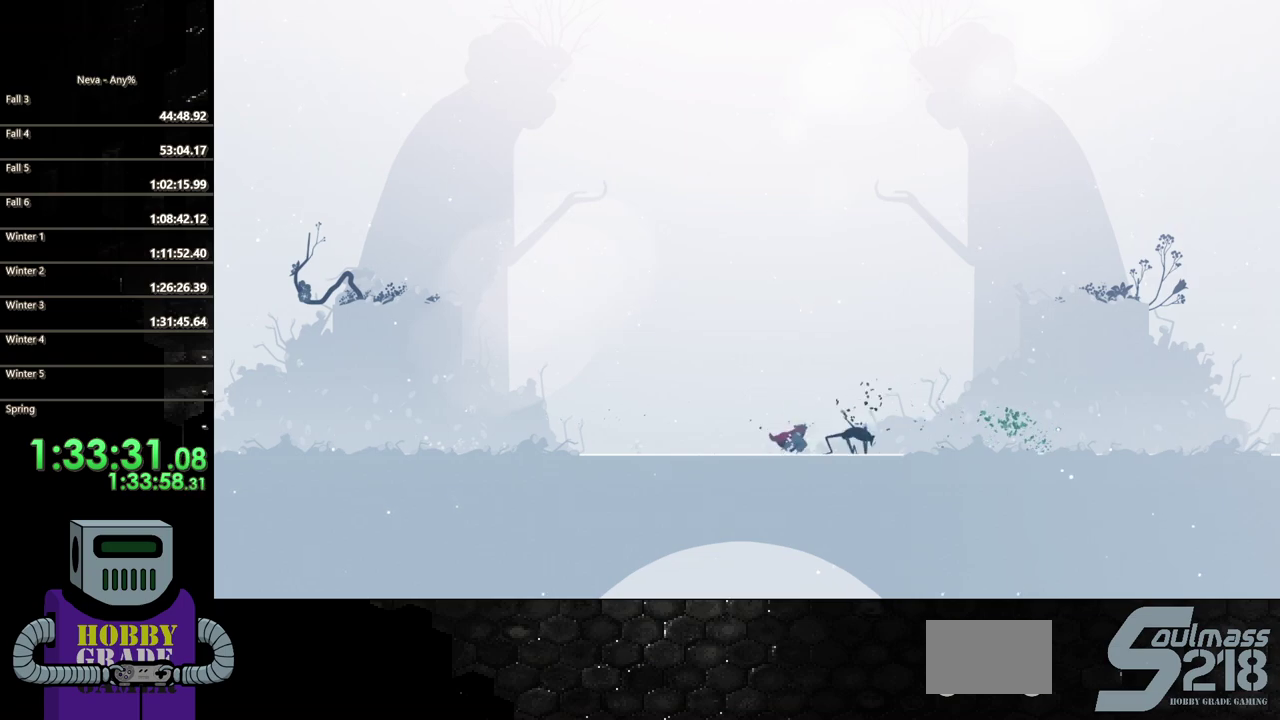
{"buttons": [], "events": [[67, "SQUARE", "up"], [150, "SQUARE", "down"], [267, "SQUARE", "up"], [350, "SQUARE", "down"], [433, "SQUARE", "up"], [450, "DPAD_RIGHT", "up"]]}
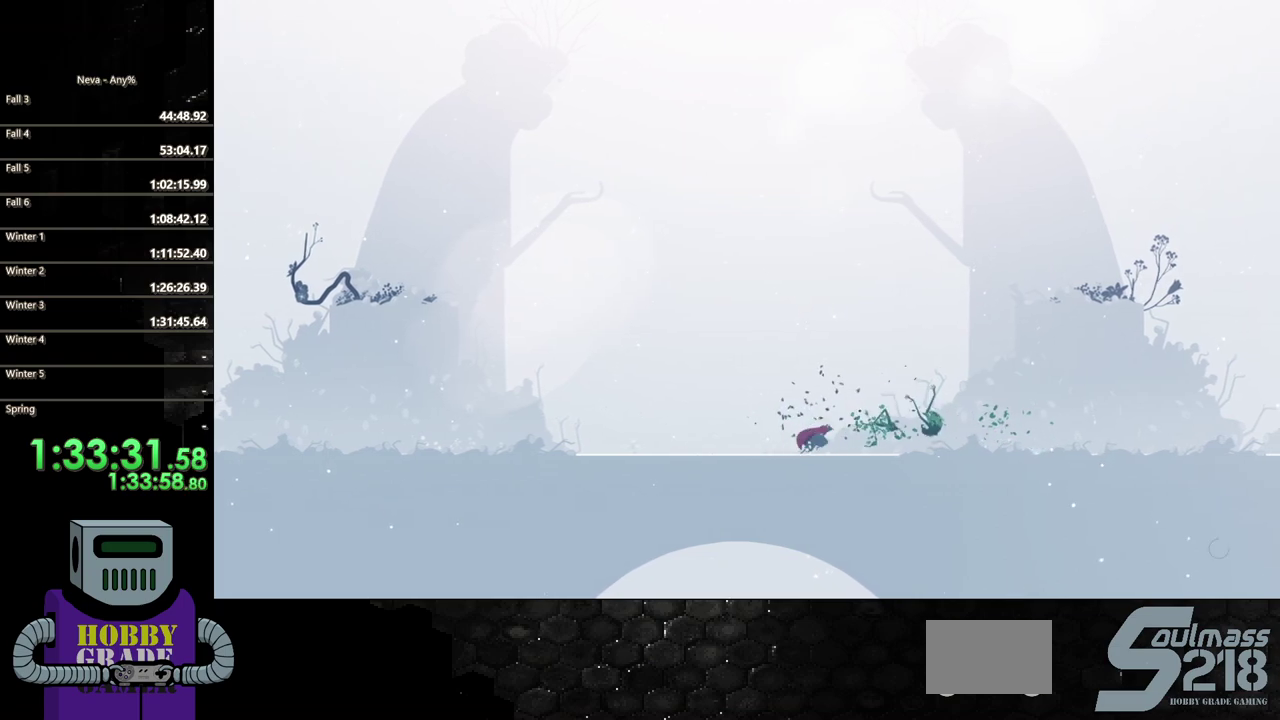
{"buttons": ["DPAD_LEFT"], "events": [[50, "DPAD_LEFT", "down"], [133, "CIRCLE", "down"], [267, "CIRCLE", "up"], [350, "CIRCLE", "down"], [450, "CIRCLE", "up"]]}
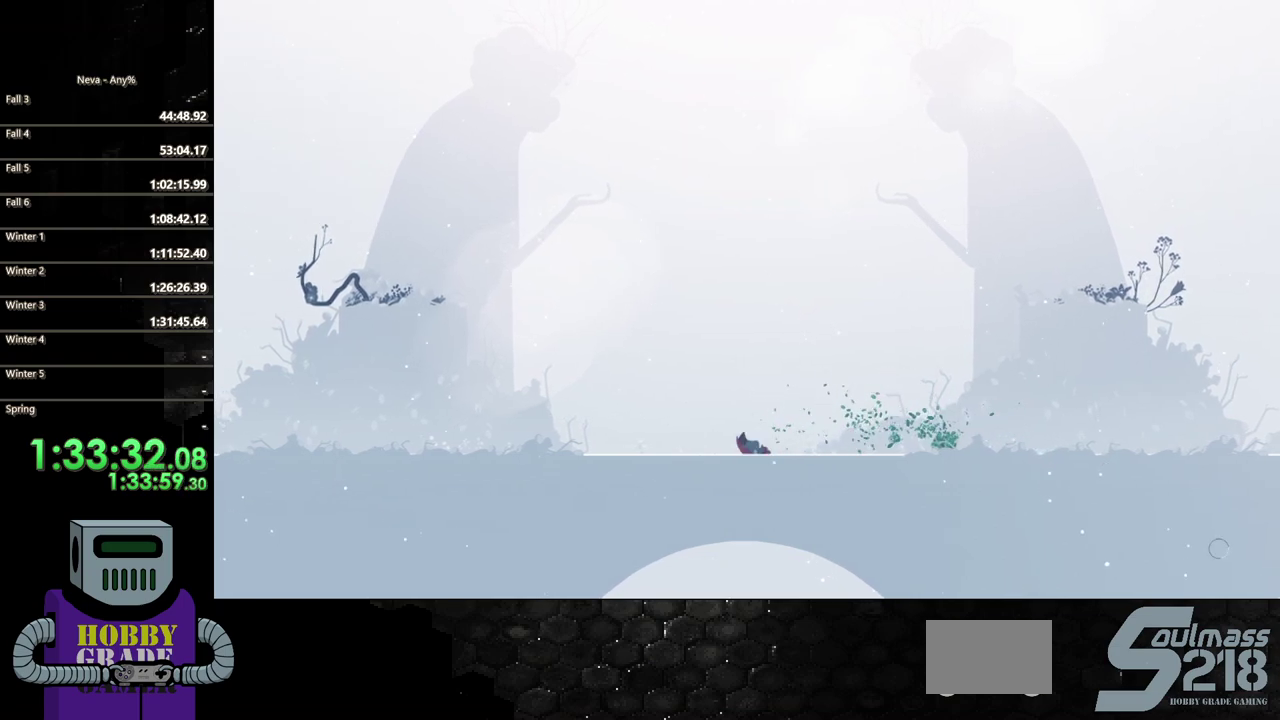
{"buttons": ["DPAD_LEFT"], "events": [[33, "CIRCLE", "down"], [133, "CIRCLE", "up"], [200, "CIRCLE", "down"], [317, "CIRCLE", "up"], [367, "CIRCLE", "down"], [450, "CIRCLE", "up"]]}
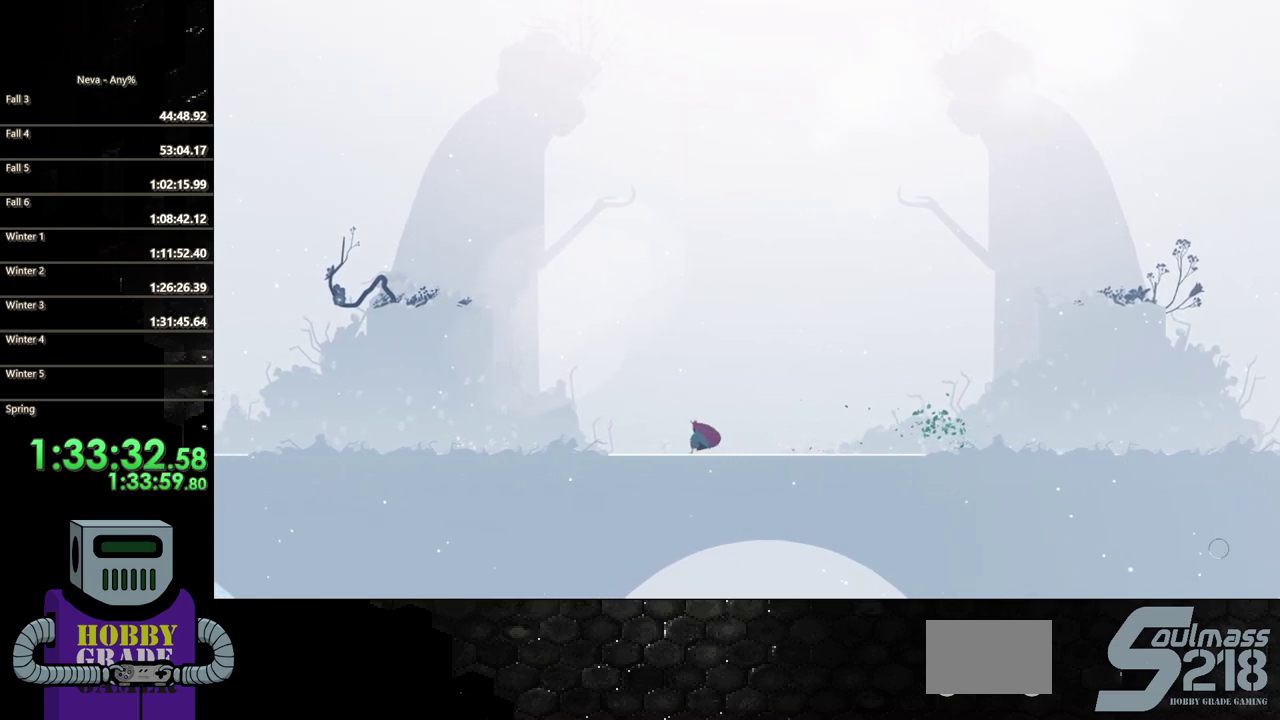
{"buttons": ["DPAD_LEFT"], "events": [[33, "CIRCLE", "down"], [117, "CIRCLE", "up"], [217, "CIRCLE", "down"], [300, "CIRCLE", "up"], [367, "CIRCLE", "down"], [450, "CIRCLE", "up"]]}
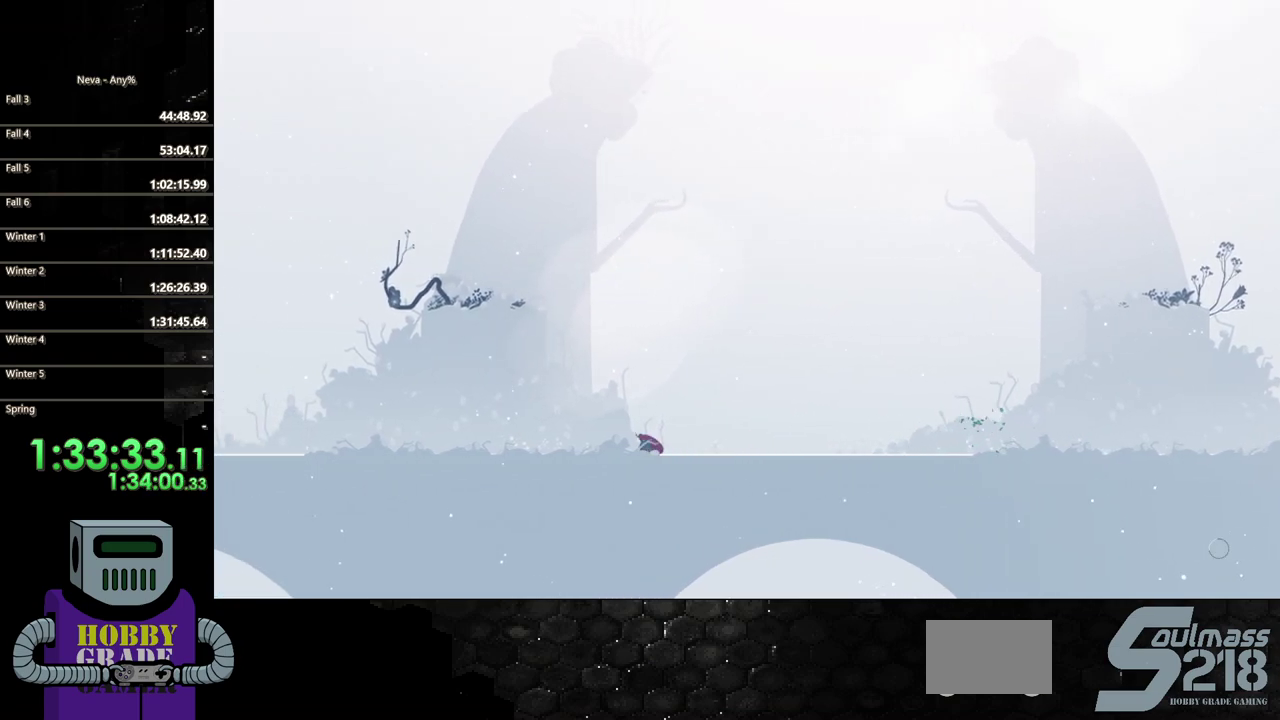
{"buttons": ["DPAD_LEFT"], "events": [[50, "CIRCLE", "down"], [117, "CIRCLE", "up"], [200, "CIRCLE", "down"], [300, "CIRCLE", "up"], [400, "CIRCLE", "down"], [467, "CIRCLE", "up"]]}
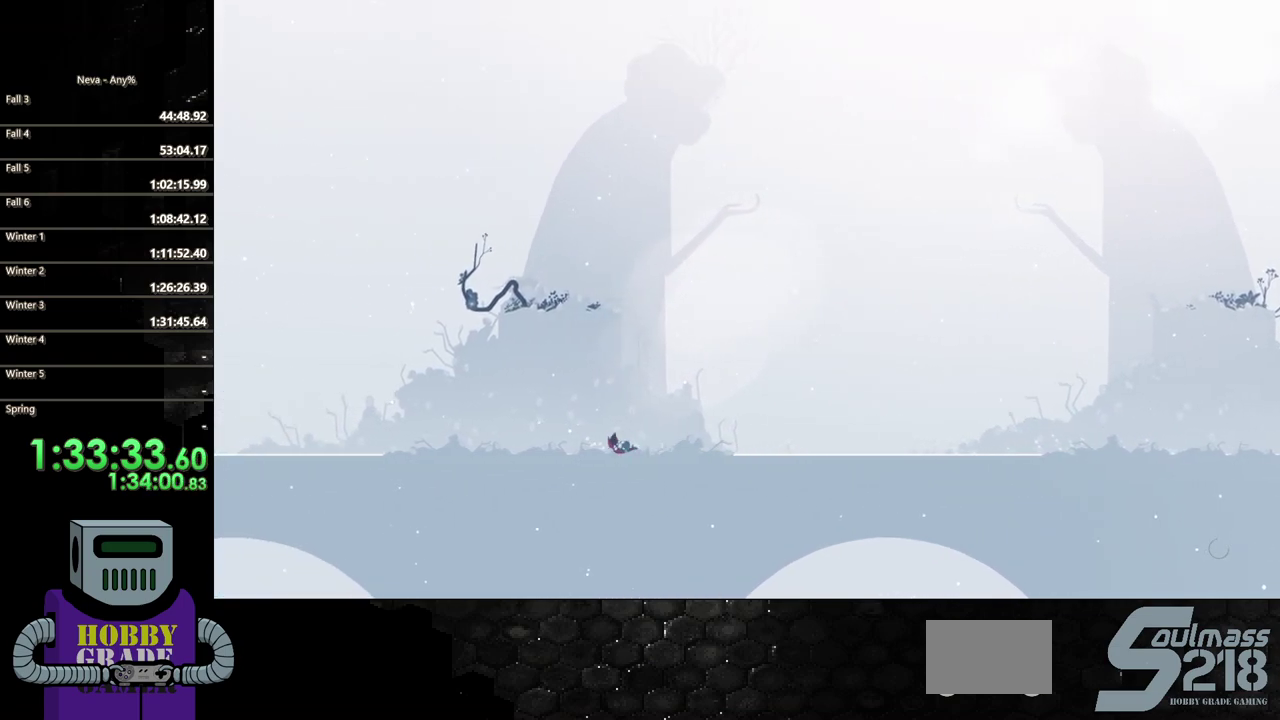
{"buttons": ["DPAD_LEFT"], "events": [[50, "CIRCLE", "down"], [317, "CIRCLE", "up"], [367, "CIRCLE", "down"], [500, "CIRCLE", "up"]]}
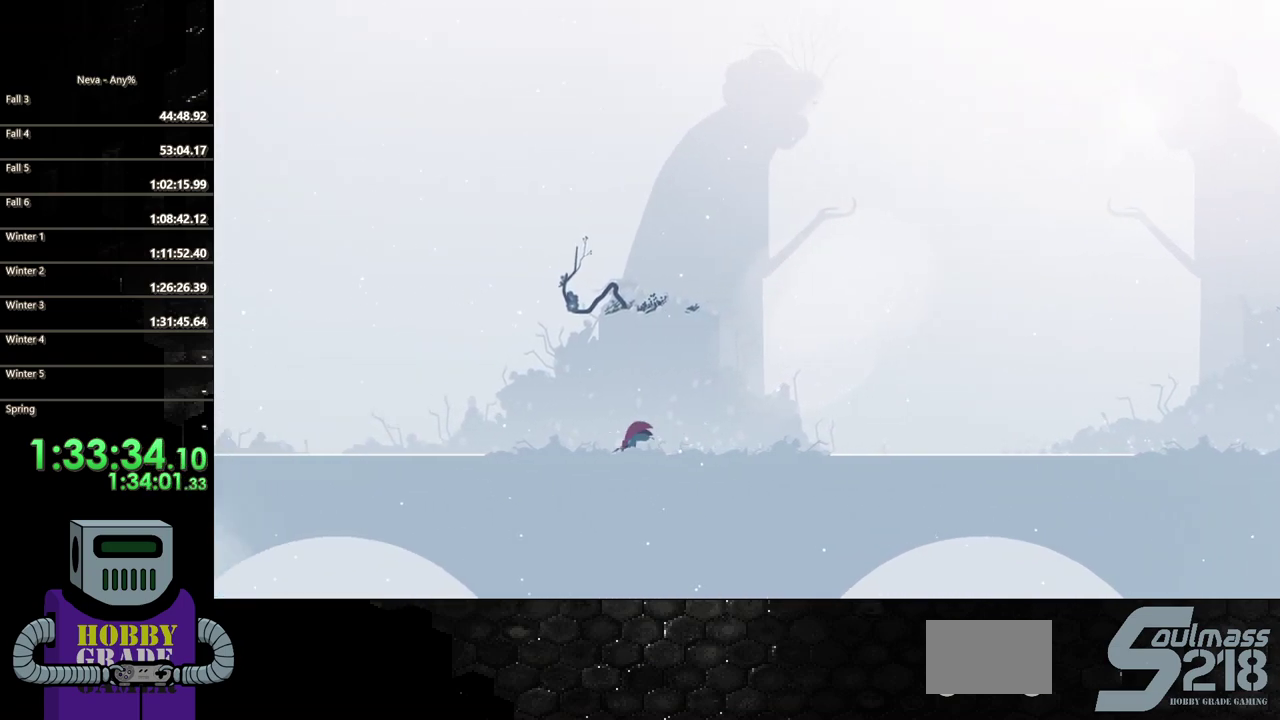
{"buttons": ["CIRCLE", "DPAD_LEFT"], "events": [[50, "CIRCLE", "down"], [150, "CIRCLE", "up"], [233, "CIRCLE", "down"], [350, "CIRCLE", "up"], [450, "CIRCLE", "down"]]}